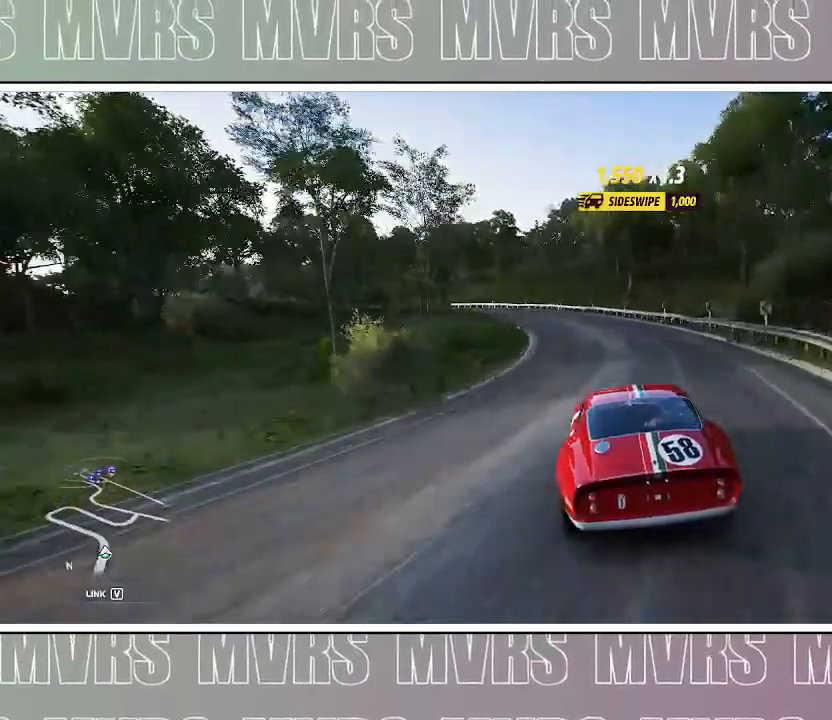
Gameplay with a controller (PlayStation layout); each line is a JSON object with the inputs held at the frame after it (dt_ms = milliseconds from this image to that frame). "events" lists button and stick changes between this image and that frame as [ms after this image, input, new state], when the widget could be followed in between. Not read: L2.
{"dt_ms": 500, "buttons": ["R2"], "left_stick": "center", "right_stick": "center", "events": [[133, "left_stick", "center"], [250, "left_stick", "left"], [500, "left_stick", "center"]]}
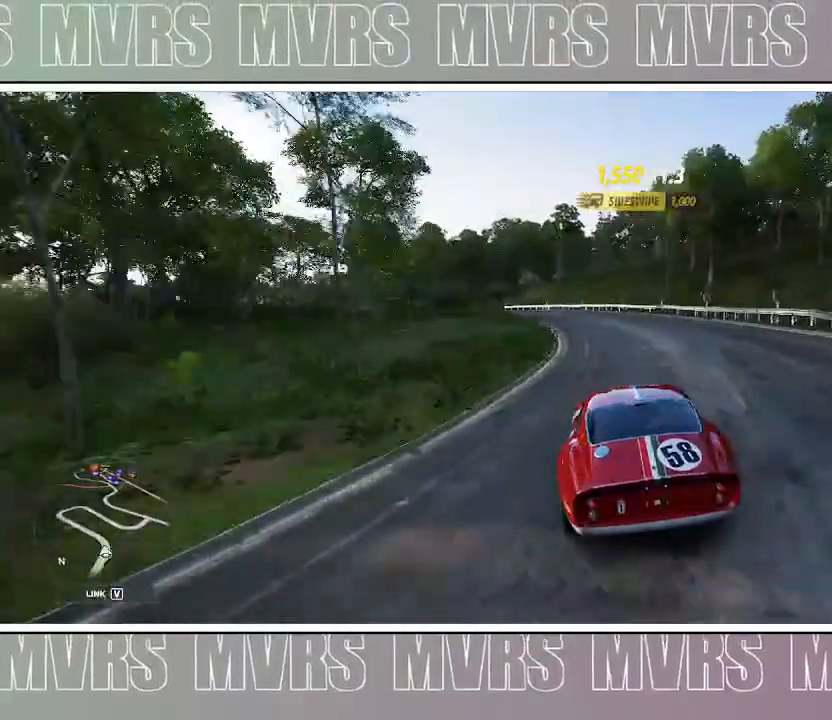
{"dt_ms": 500, "buttons": ["R2"], "left_stick": "left", "right_stick": "center", "events": [[317, "left_stick", "left"]]}
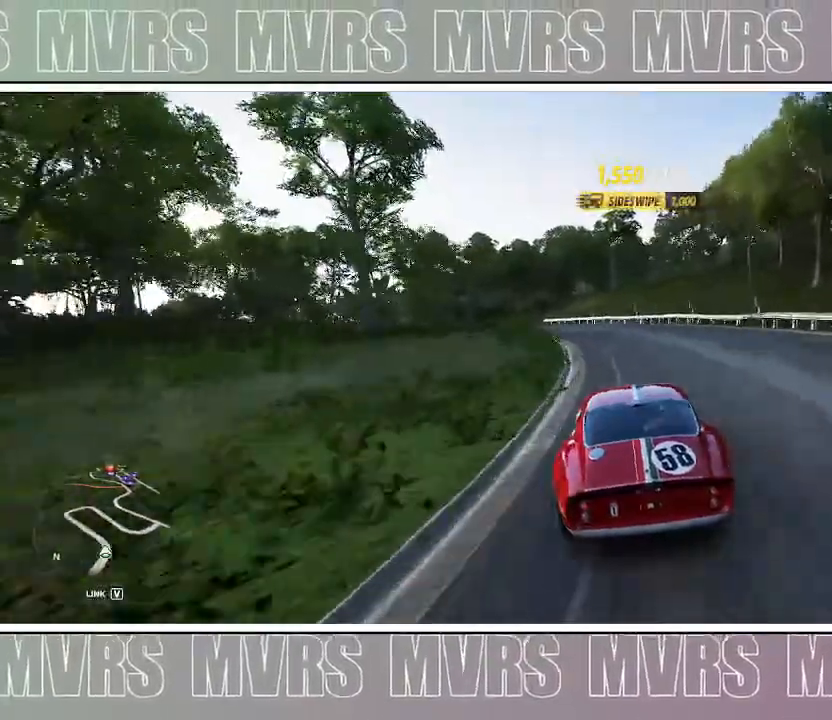
{"dt_ms": 500, "buttons": ["R2"], "left_stick": "center", "right_stick": "center", "events": [[200, "left_stick", "center"], [300, "left_stick", "left"], [500, "left_stick", "center"]]}
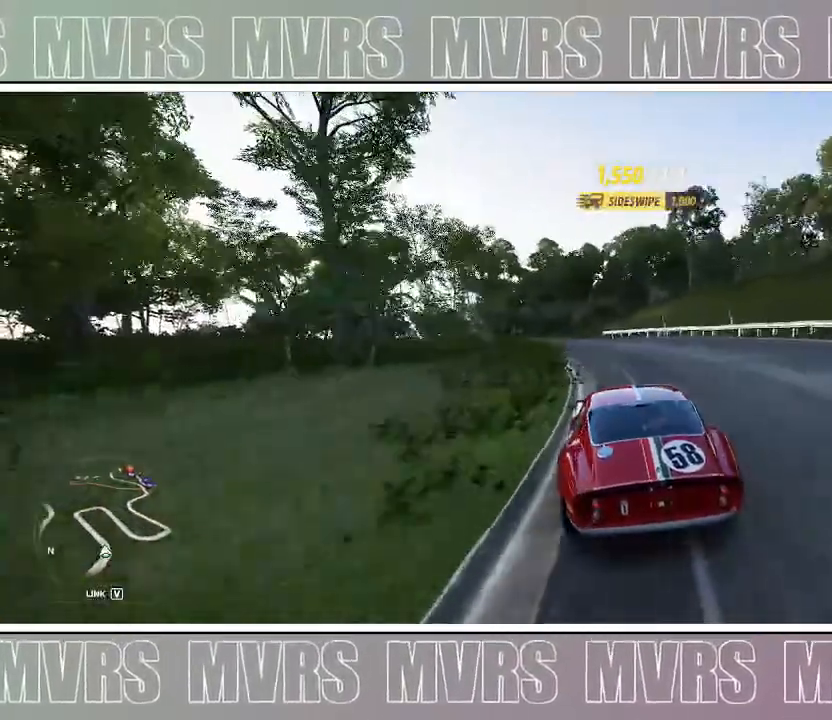
{"dt_ms": 500, "buttons": ["R2"], "left_stick": "left", "right_stick": "center", "events": [[150, "left_stick", "left"]]}
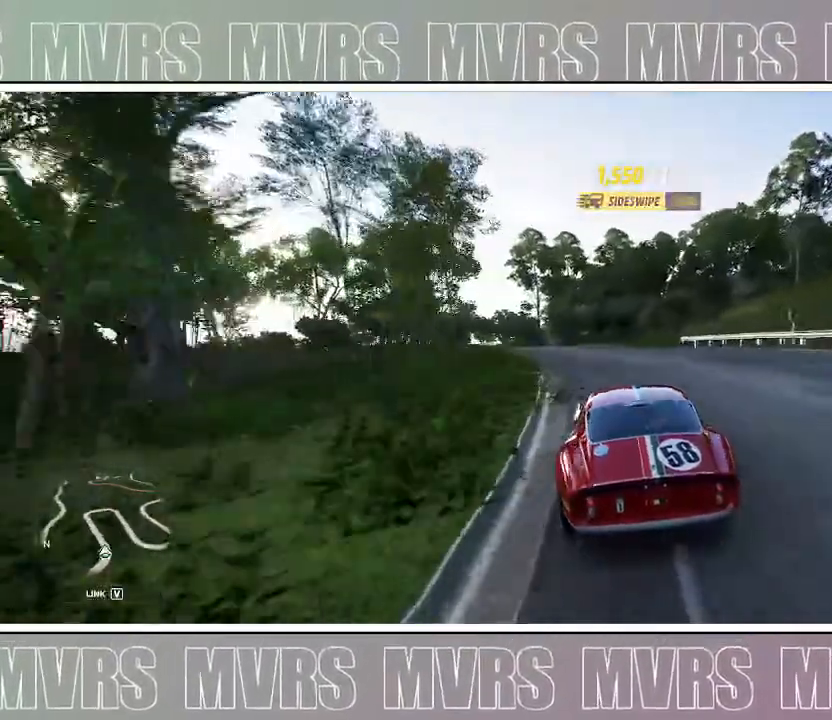
{"dt_ms": 500, "buttons": ["R2"], "left_stick": "center", "right_stick": "center", "events": [[183, "left_stick", "center"], [350, "left_stick", "left"], [483, "left_stick", "center"]]}
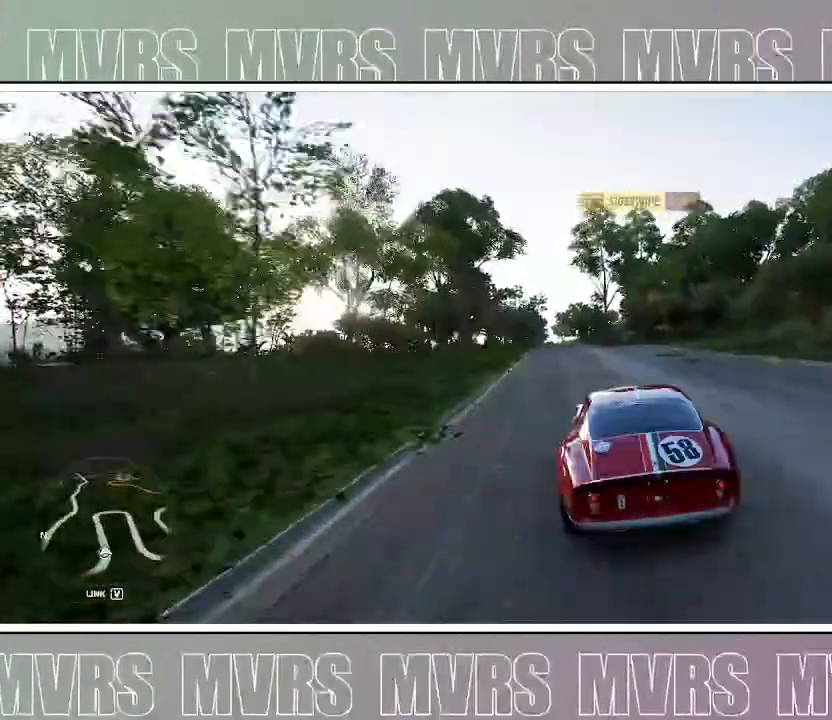
{"dt_ms": 500, "buttons": ["R2"], "left_stick": "center", "right_stick": "center", "events": [[133, "left_stick", "left"], [300, "left_stick", "center"]]}
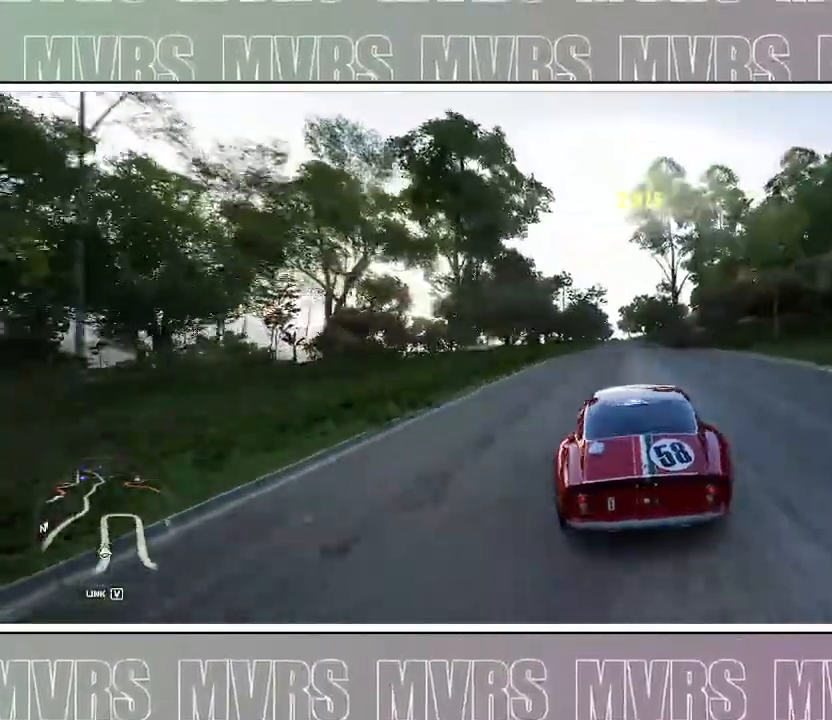
{"dt_ms": 500, "buttons": ["R2"], "left_stick": "center", "right_stick": "center", "events": [[217, "left_stick", "left"], [333, "left_stick", "center"]]}
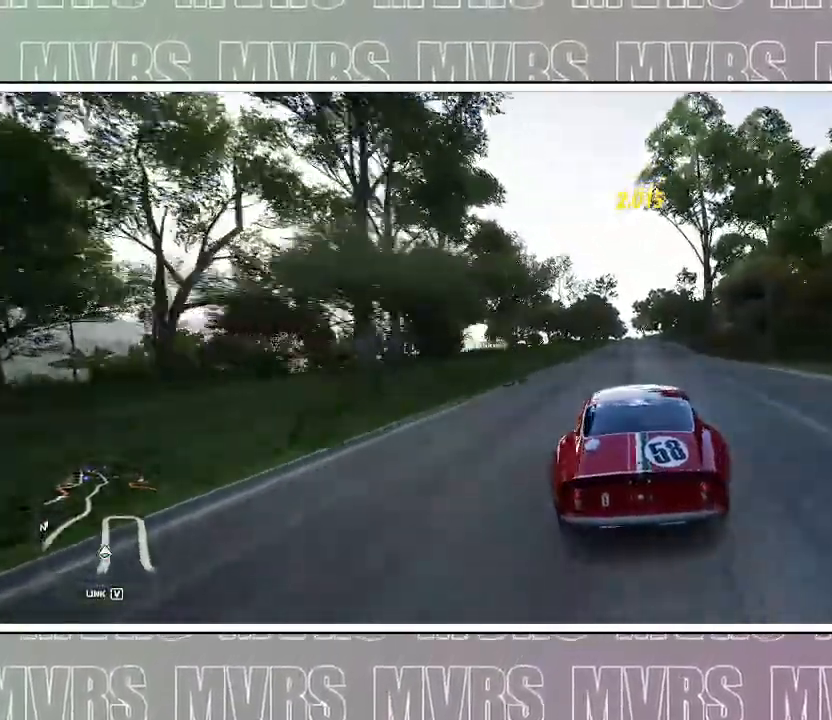
{"dt_ms": 500, "buttons": ["R2"], "left_stick": "center", "right_stick": "center", "events": [[217, "left_stick", "right"], [350, "left_stick", "center"]]}
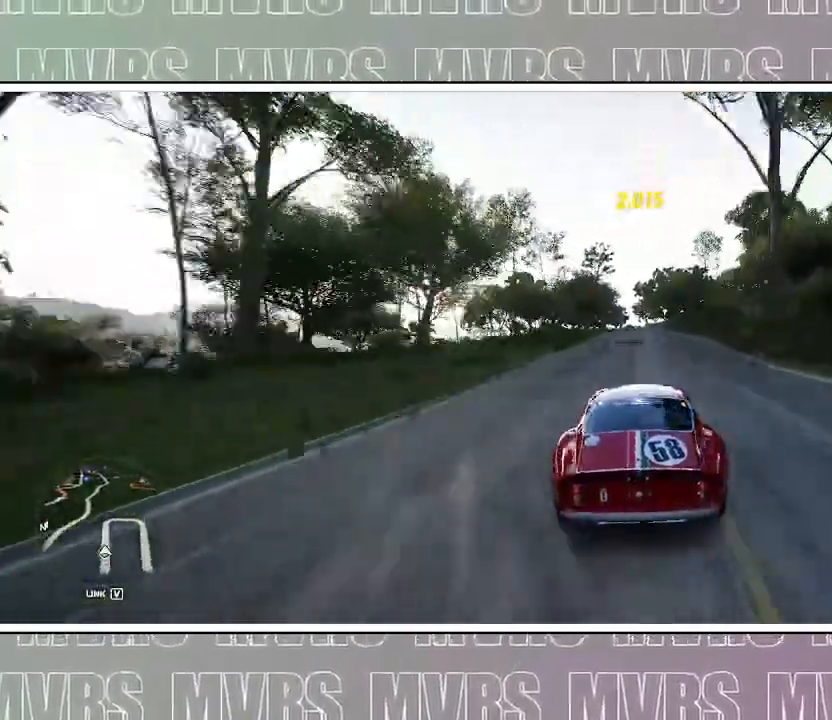
{"dt_ms": 500, "buttons": ["R2"], "left_stick": "center", "right_stick": "center", "events": []}
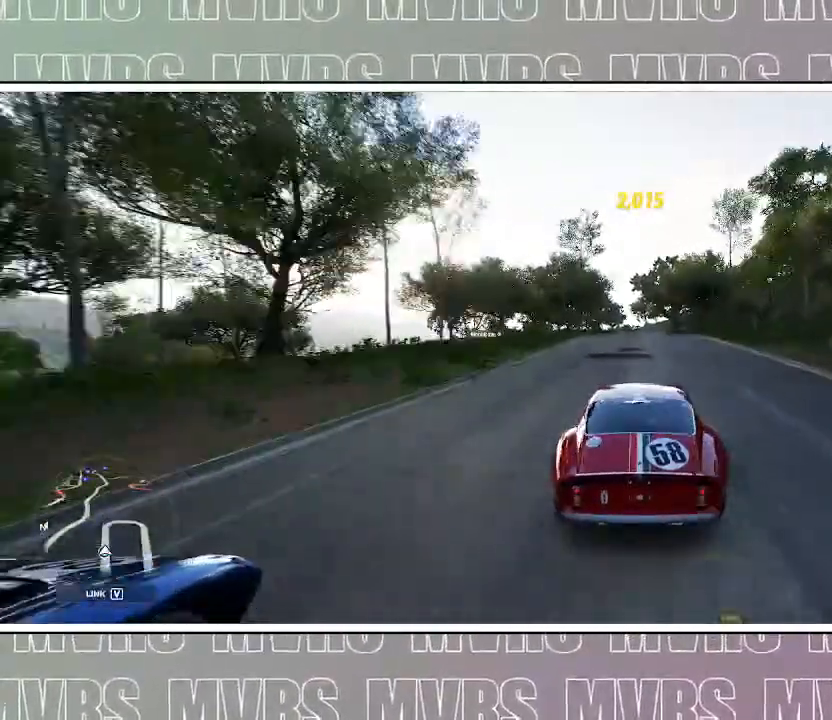
{"dt_ms": 500, "buttons": ["R2"], "left_stick": "center", "right_stick": "center", "events": []}
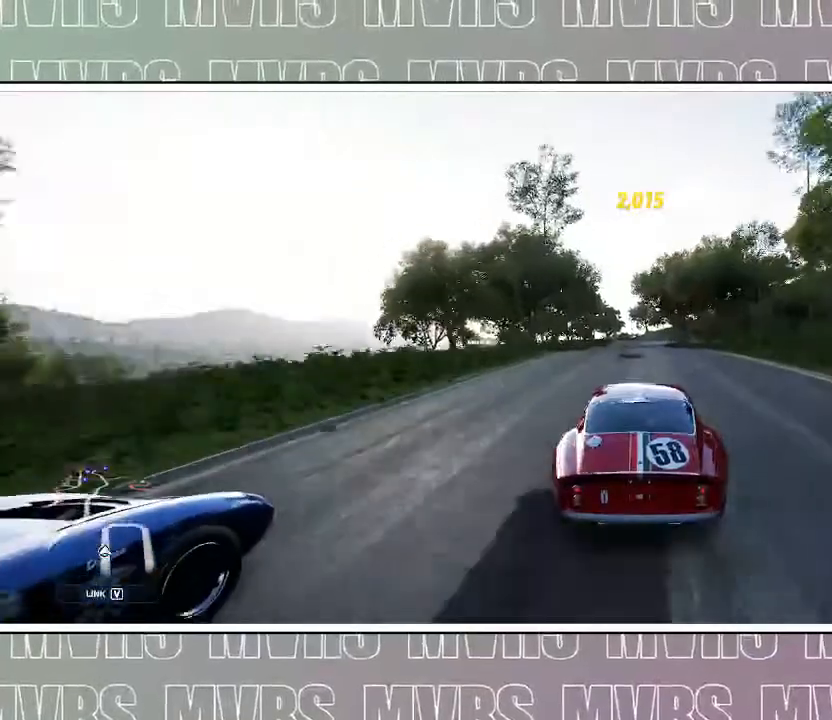
{"dt_ms": 500, "buttons": ["R2"], "left_stick": "center", "right_stick": "center", "events": []}
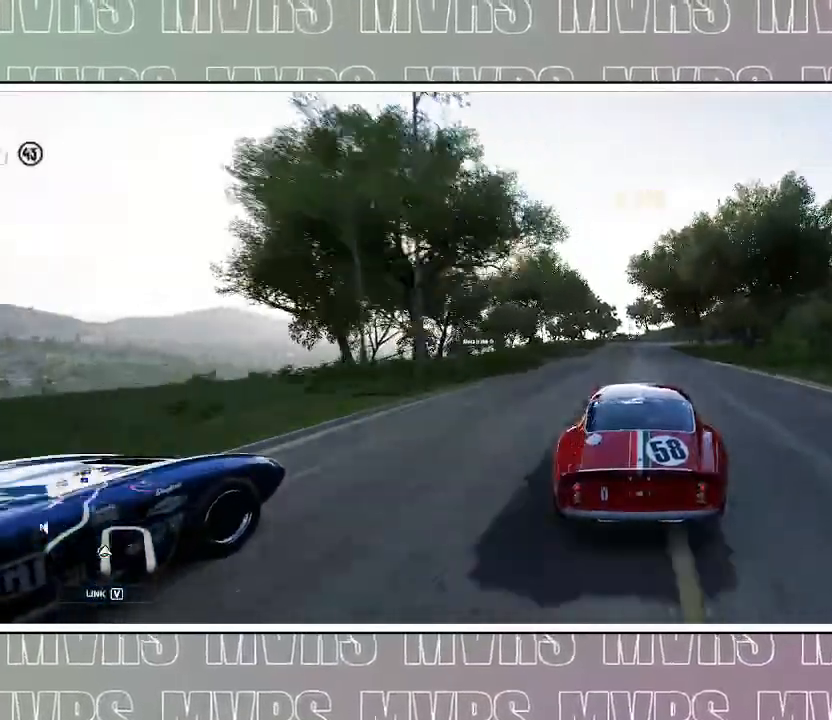
{"dt_ms": 500, "buttons": ["R2"], "left_stick": "center", "right_stick": "center", "events": []}
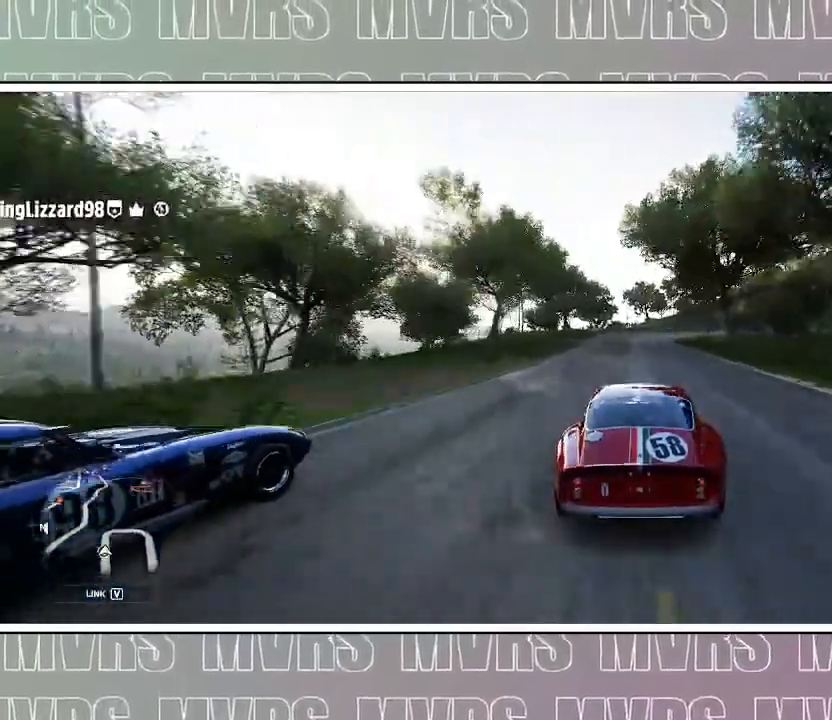
{"dt_ms": 500, "buttons": [], "left_stick": "center", "right_stick": "center", "events": [[317, "R2", "up"]]}
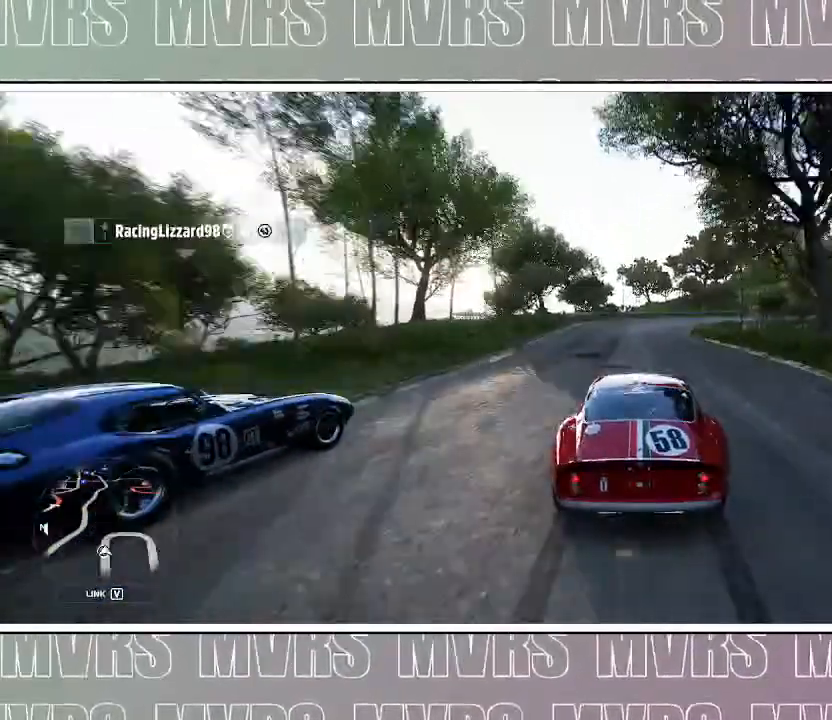
{"dt_ms": 500, "buttons": [], "left_stick": "right", "right_stick": "center", "events": [[17, "left_stick", "right"], [217, "left_stick", "center"], [333, "left_stick", "right"]]}
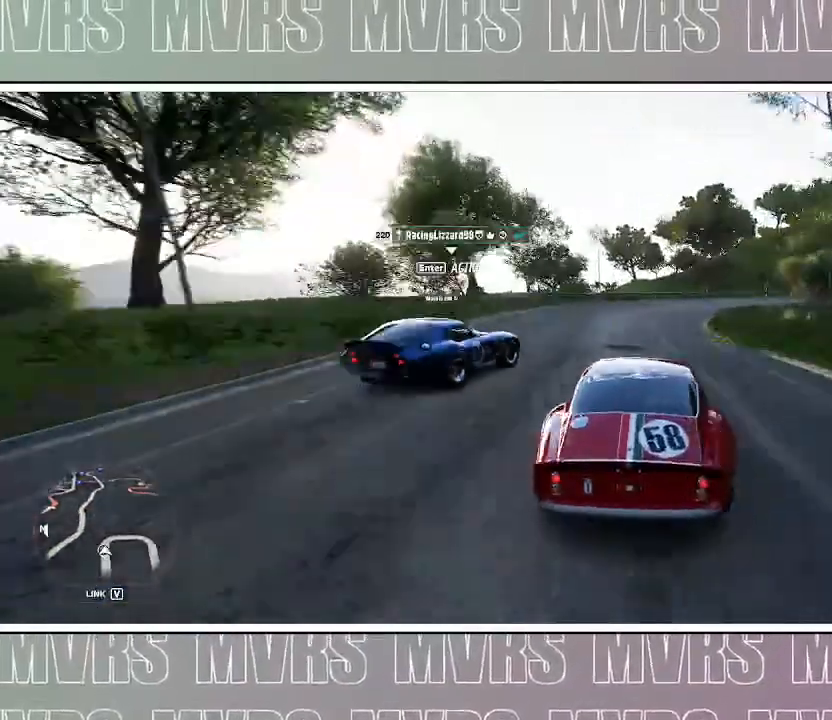
{"dt_ms": 500, "buttons": ["R2"], "left_stick": "up-left", "right_stick": "center", "events": [[167, "R2", "down"], [500, "left_stick", "up-left"]]}
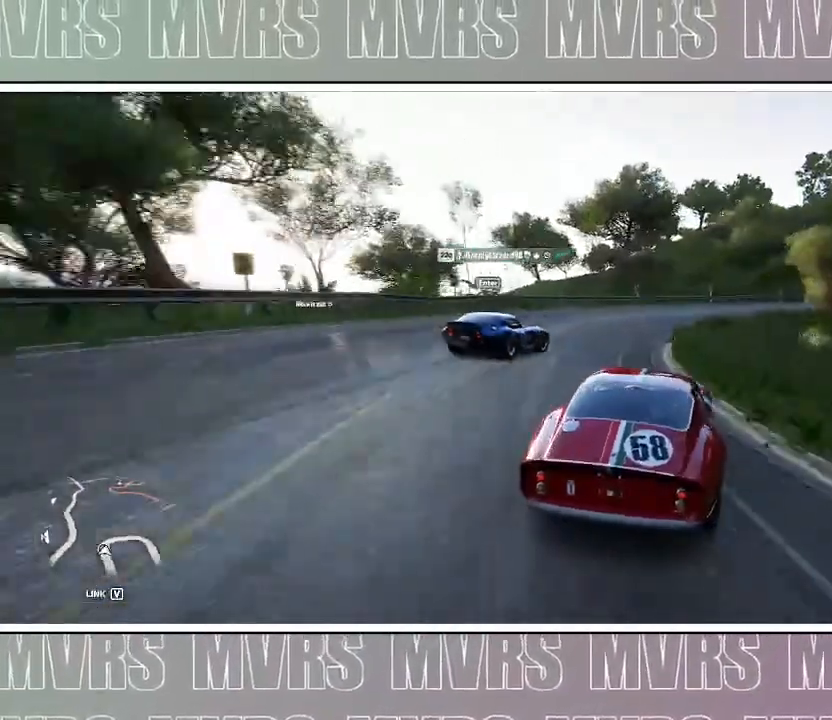
{"dt_ms": 500, "buttons": [], "left_stick": "right", "right_stick": "center", "events": [[133, "left_stick", "right"], [483, "R2", "up"]]}
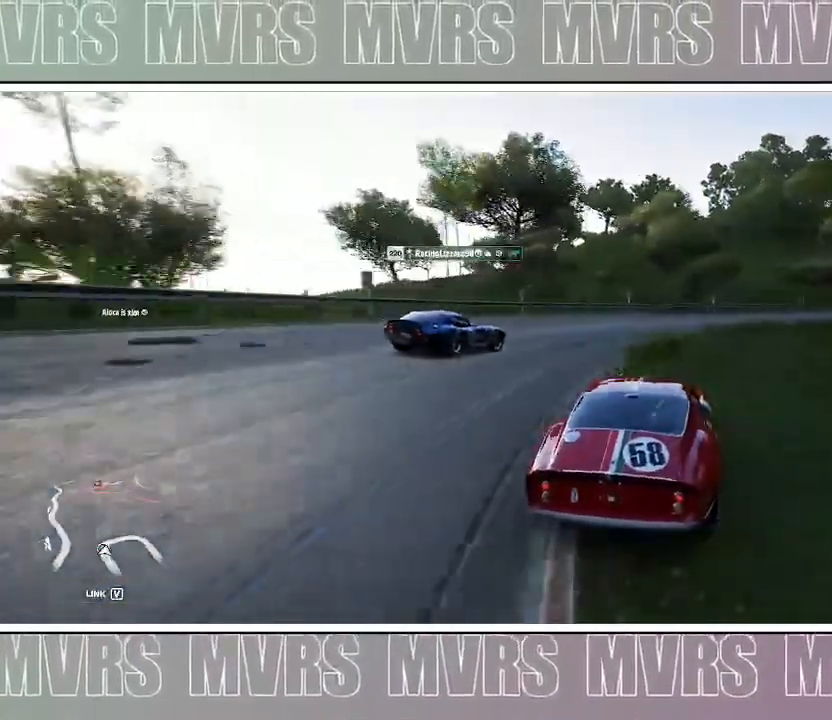
{"dt_ms": 500, "buttons": ["R2"], "left_stick": "right", "right_stick": "center", "events": [[383, "R2", "down"]]}
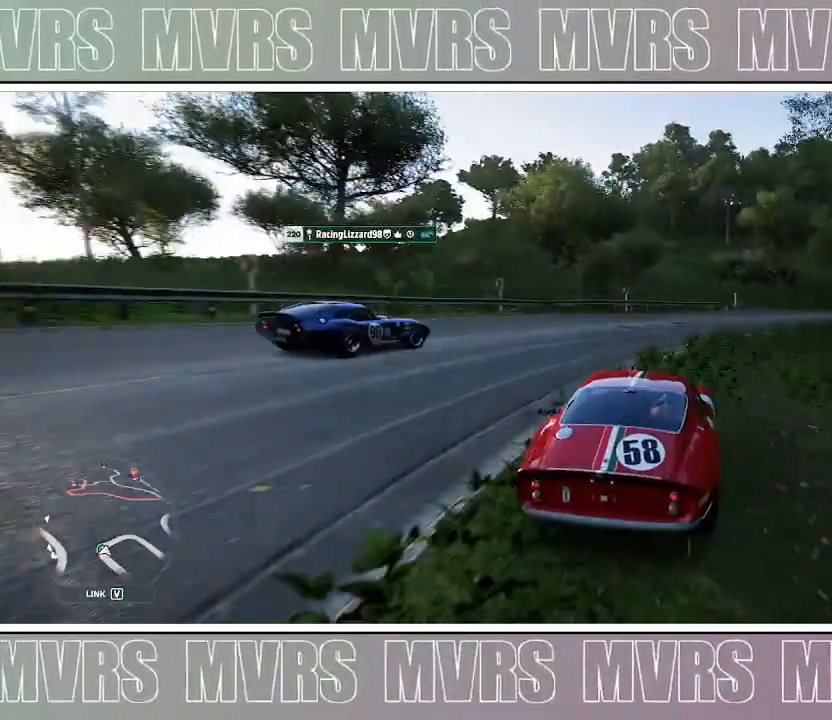
{"dt_ms": 1000, "buttons": ["R2"], "left_stick": "right", "right_stick": "center", "events": [[50, "R2", "up"], [133, "R2", "down"], [300, "R2", "up"], [350, "R2", "down"], [433, "left_stick", "center"], [483, "left_stick", "up"], [583, "left_stick", "right"], [800, "left_stick", "center"], [850, "left_stick", "up"], [950, "left_stick", "right"]]}
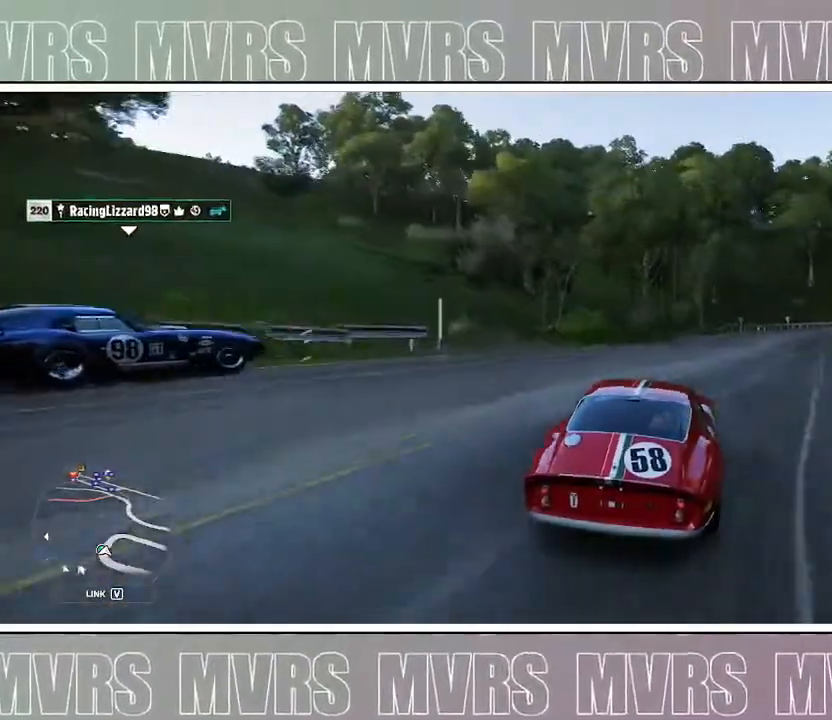
{"dt_ms": 500, "buttons": ["R2"], "left_stick": "right", "right_stick": "center", "events": [[150, "left_stick", "up-left"], [267, "left_stick", "right"]]}
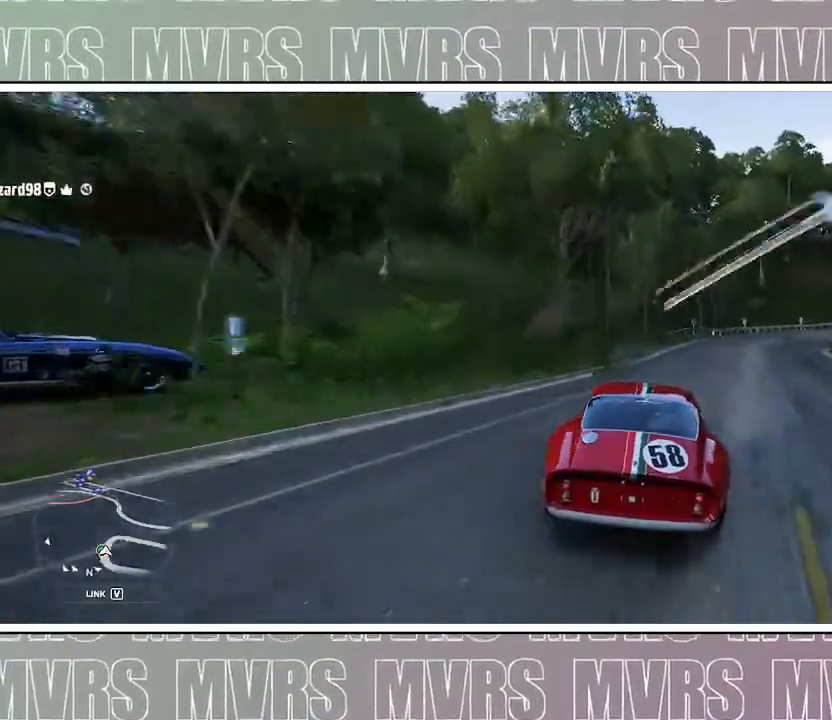
{"dt_ms": 500, "buttons": ["R2"], "left_stick": "right", "right_stick": "center", "events": [[200, "R2", "up"], [483, "R2", "down"]]}
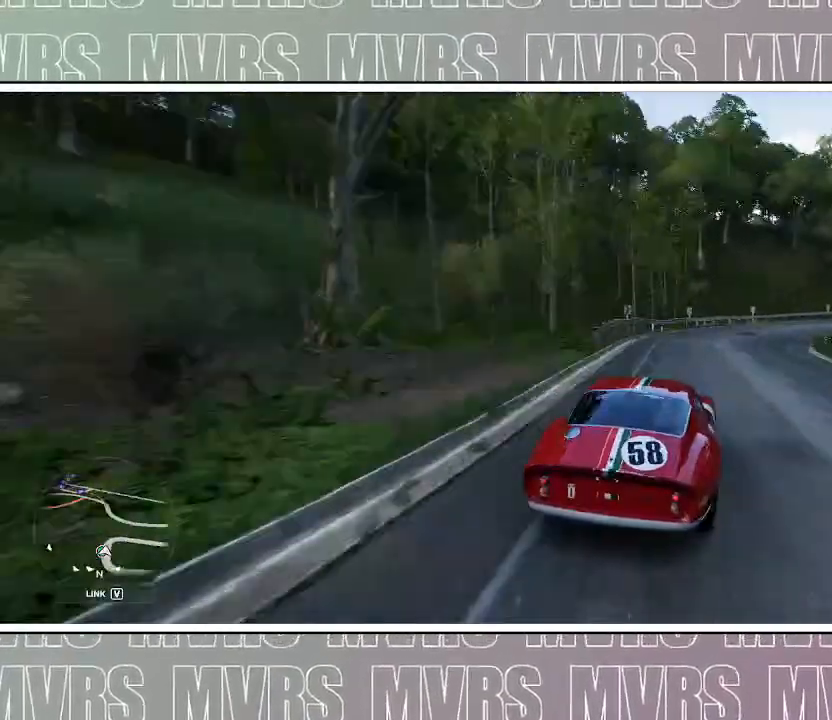
{"dt_ms": 500, "buttons": ["R2"], "left_stick": "right", "right_stick": "up-right", "events": [[133, "right_stick", "up-right"], [233, "left_stick", "center"], [300, "left_stick", "up-left"], [433, "left_stick", "right"]]}
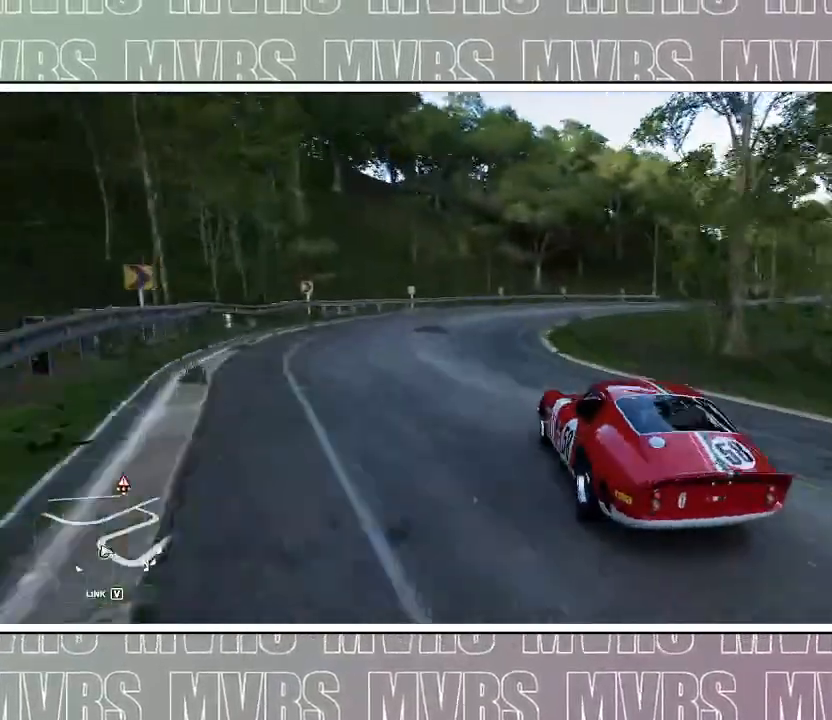
{"dt_ms": 1000, "buttons": ["R2"], "left_stick": "right", "right_stick": "up", "events": [[200, "right_stick", "up"], [383, "left_stick", "center"], [533, "left_stick", "right"]]}
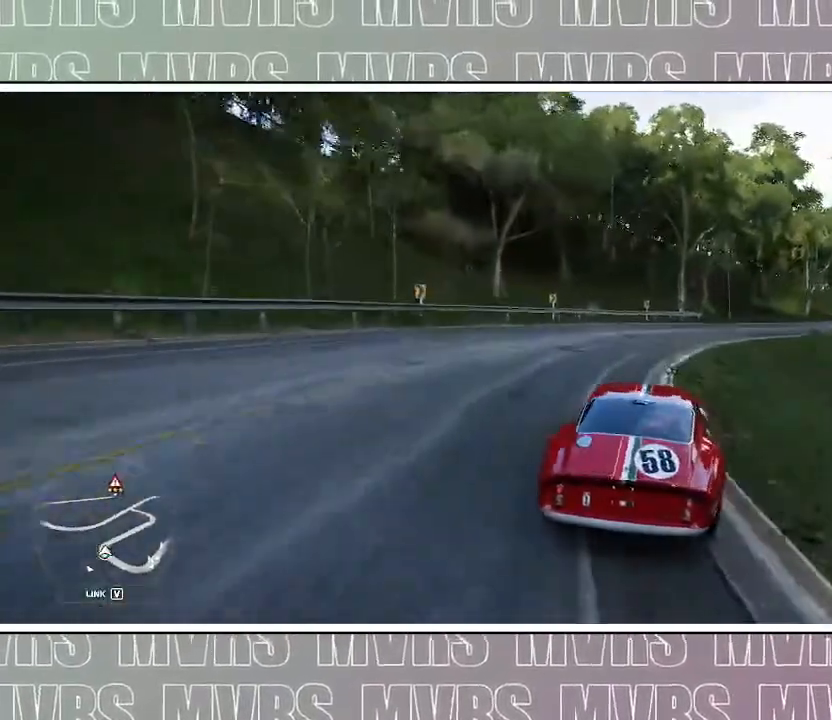
{"dt_ms": 500, "buttons": ["R2"], "left_stick": "right", "right_stick": "up", "events": []}
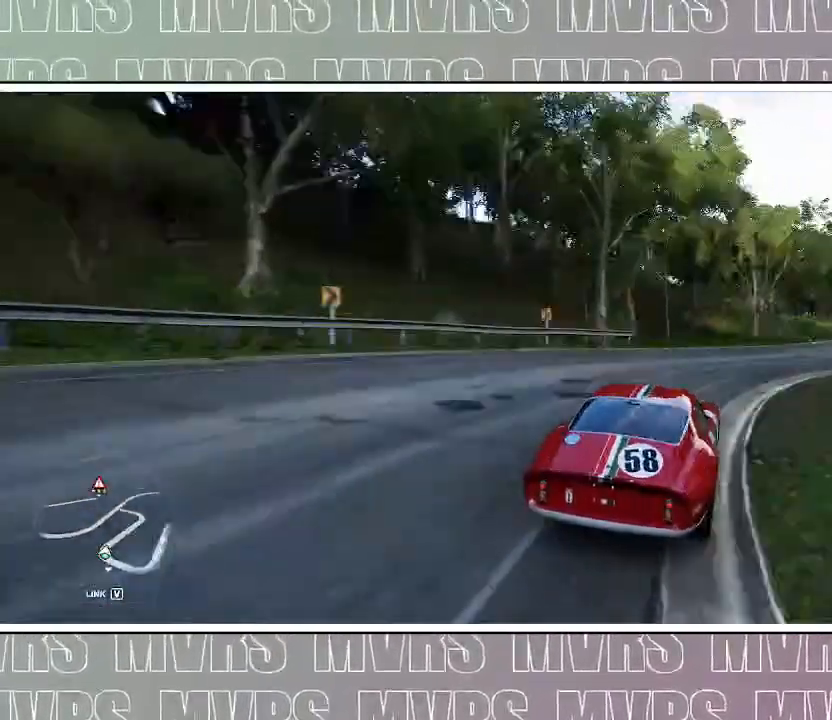
{"dt_ms": 1000, "buttons": ["R2"], "left_stick": "right", "right_stick": "center", "events": [[217, "right_stick", "center"], [317, "left_stick", "up-left"], [483, "left_stick", "right"]]}
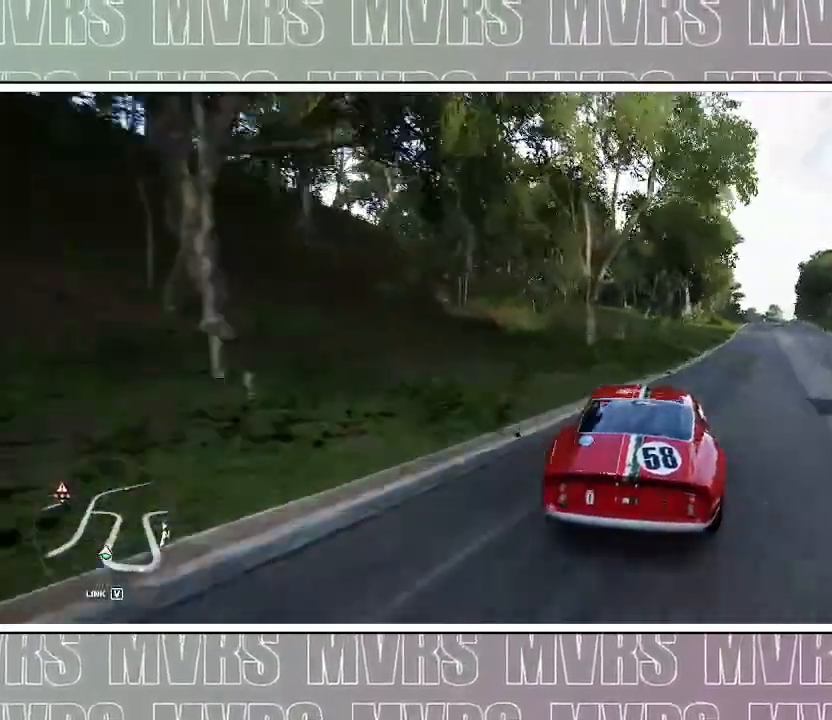
{"dt_ms": 500, "buttons": ["R2"], "left_stick": "center", "right_stick": "center", "events": [[183, "left_stick", "center"], [250, "left_stick", "right"], [433, "left_stick", "center"]]}
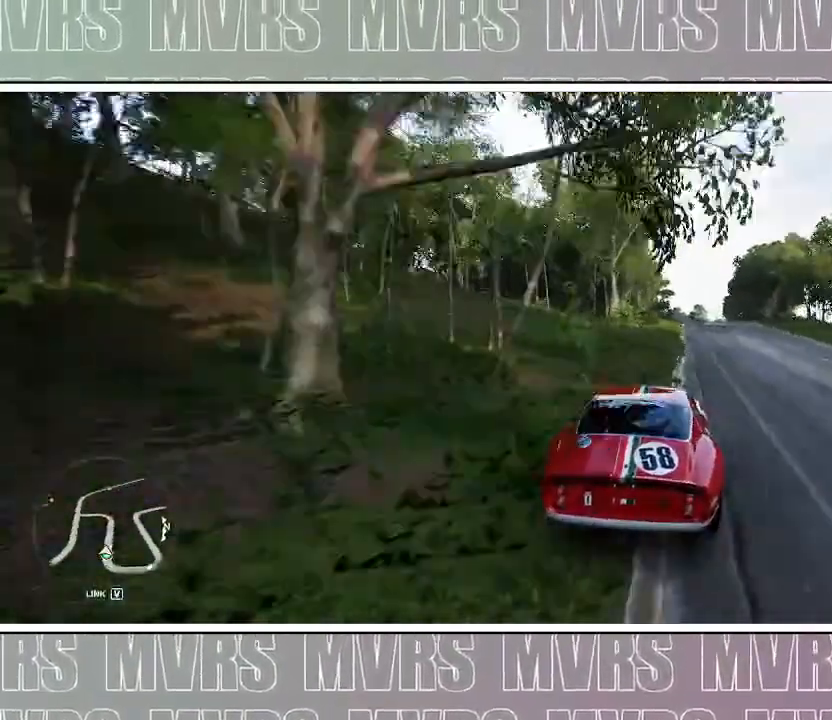
{"dt_ms": 500, "buttons": ["R2"], "left_stick": "center", "right_stick": "center", "events": [[267, "left_stick", "right"], [350, "left_stick", "center"]]}
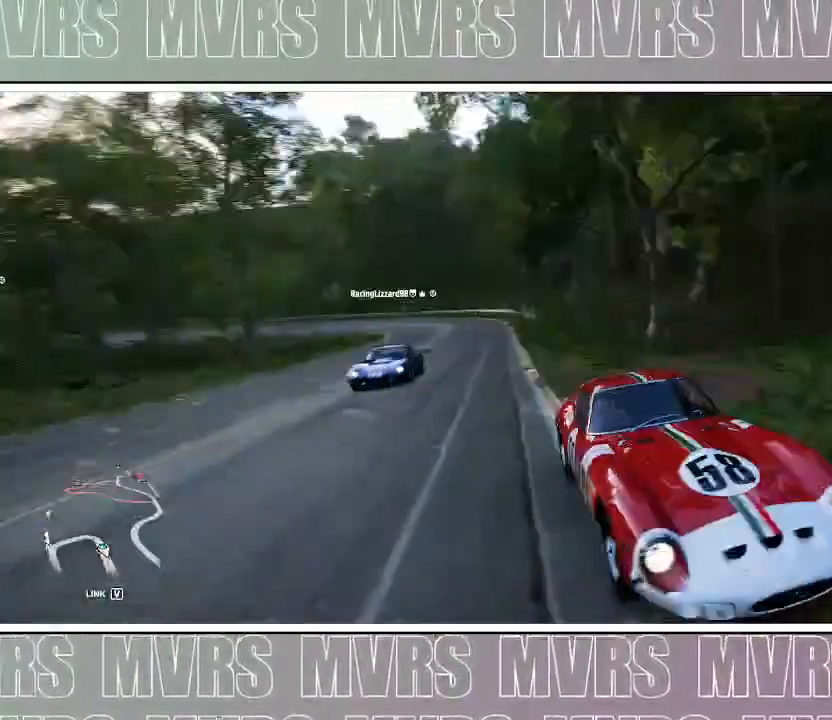
{"dt_ms": 1000, "buttons": ["R2"], "left_stick": "center", "right_stick": "center"}